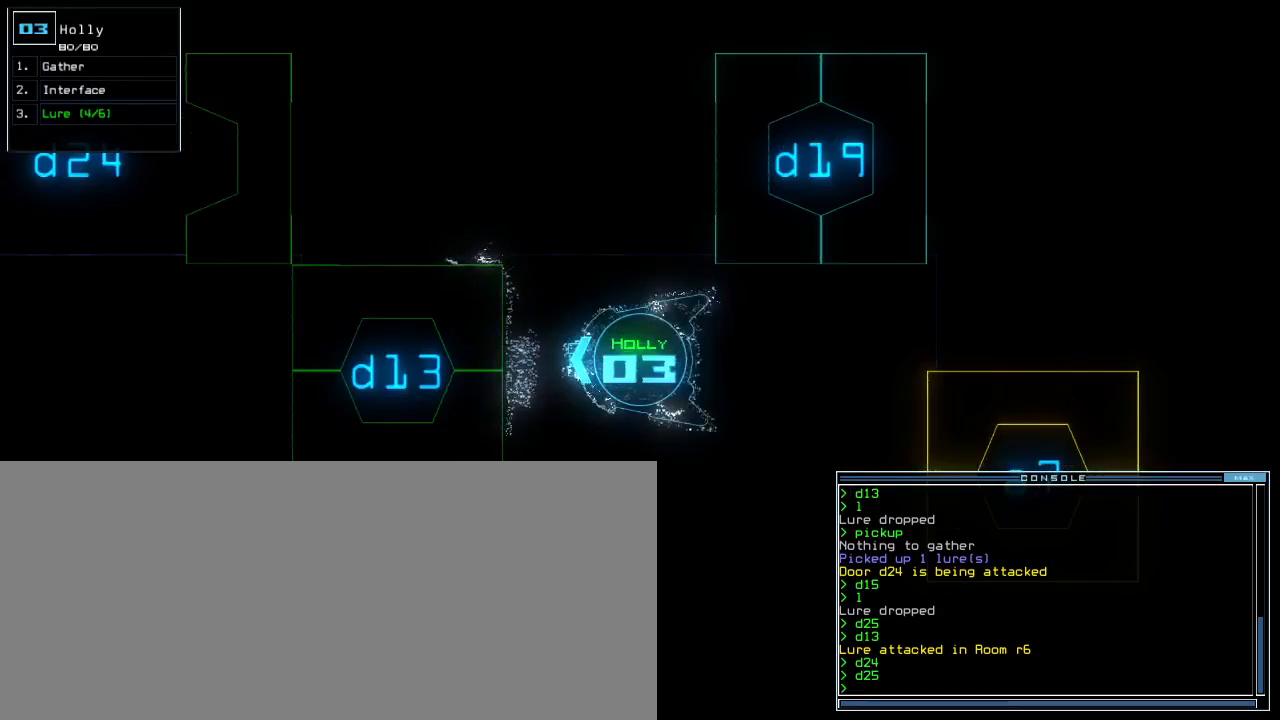
Gameplay with keyboard; each line is a JSON object with the keys held at the frame after it. "events" lists presses ("down") and releases ("up") of ".", "0", "1", "2", "4", "5", "6", "7", "8", "9", "a", "b", "backspace", "c", "caps_lock", "comma", "ctrl_l", "ctrl_r", "d", "down", "e", "equals", "escape", "f", "f5", "g", "h", "i", "j", "k", "l", "left", "m", "minus", "n", "o", "p", "q", "quote", "r", "return", "right", "s", "semicolon", "shift_l", "shift_r", "space", "t", "tab", "tilde", "u", "up", "v", "w", "x", "y" and "z" between this image and that frame as [ms after this image, input, new state], when the widget could be followed in between. No other keys are recorded. Mouse input is not recorded. Not read: 3.
{"keys": [], "events": []}
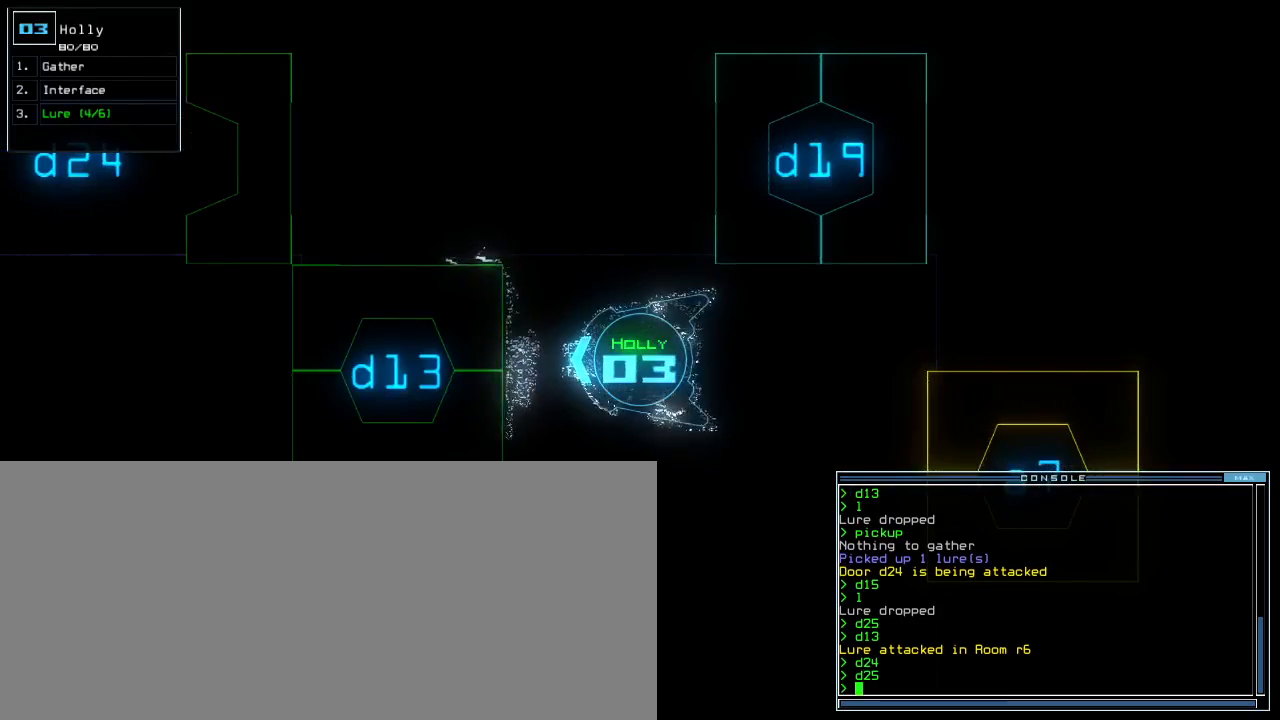
{"keys": [], "events": []}
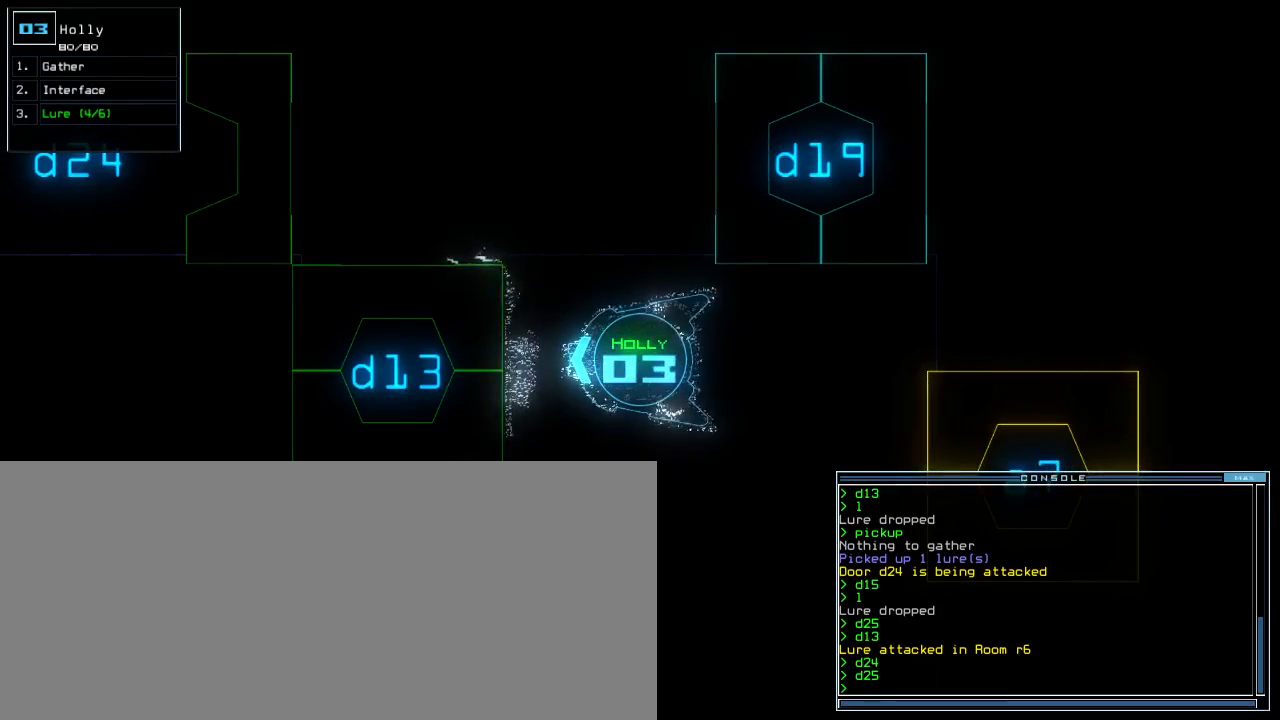
{"keys": [], "events": []}
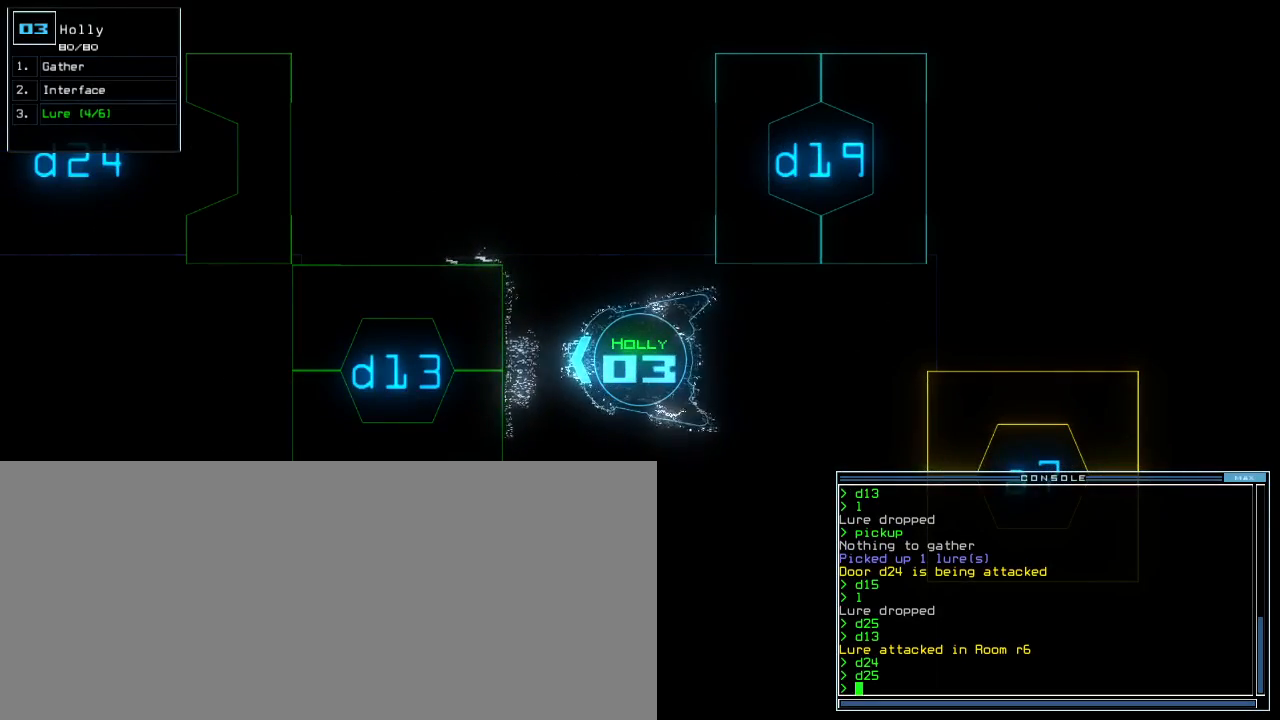
{"keys": [], "events": [[167, "space", "down"], [267, "space", "up"]]}
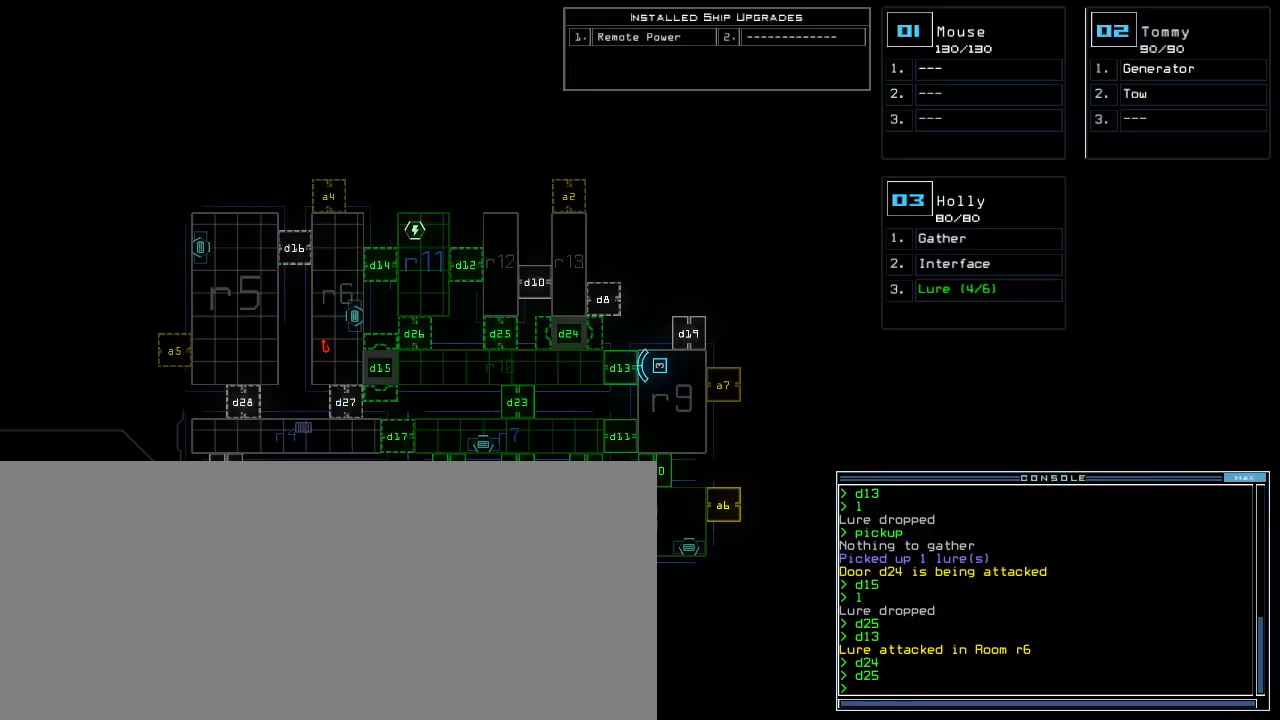
{"keys": [], "events": [[367, "f", "down"], [433, "space", "down"], [450, "f", "up"], [500, "space", "up"]]}
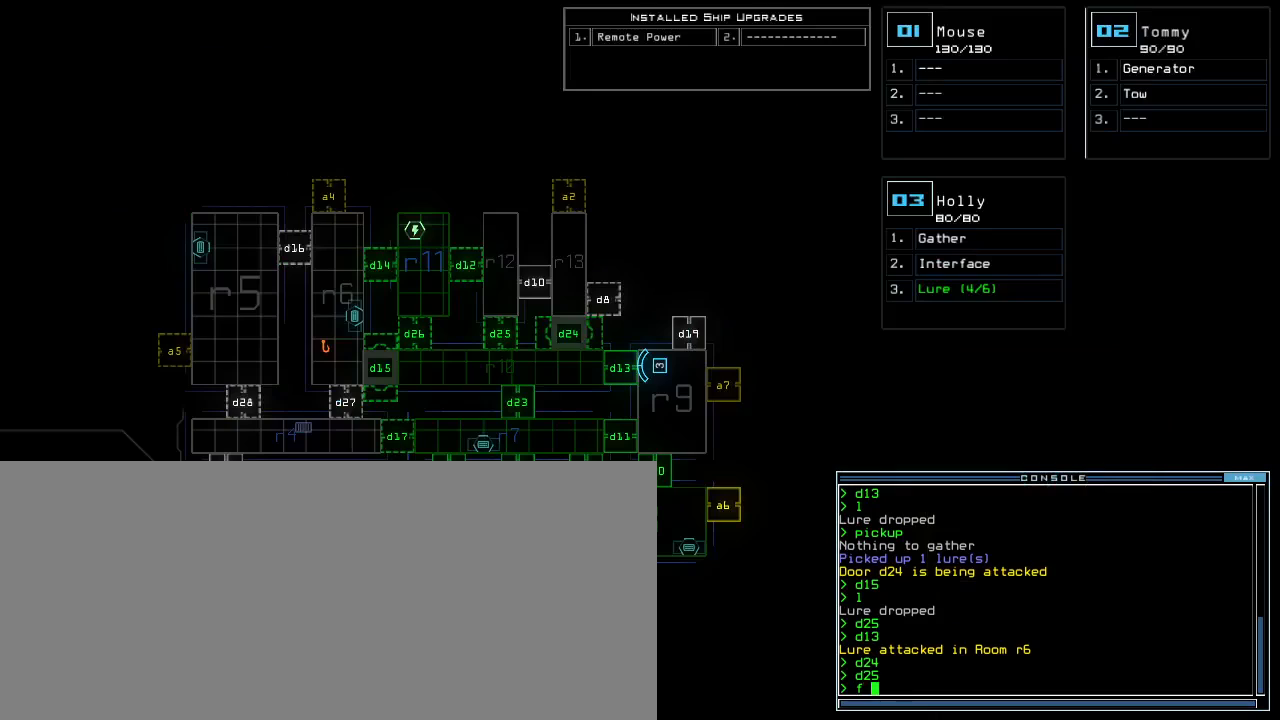
{"keys": [], "events": [[33, "r", "down"], [150, "r", "up"], [383, "6", "down"], [417, "return", "down"], [450, "6", "up"], [467, "return", "up"]]}
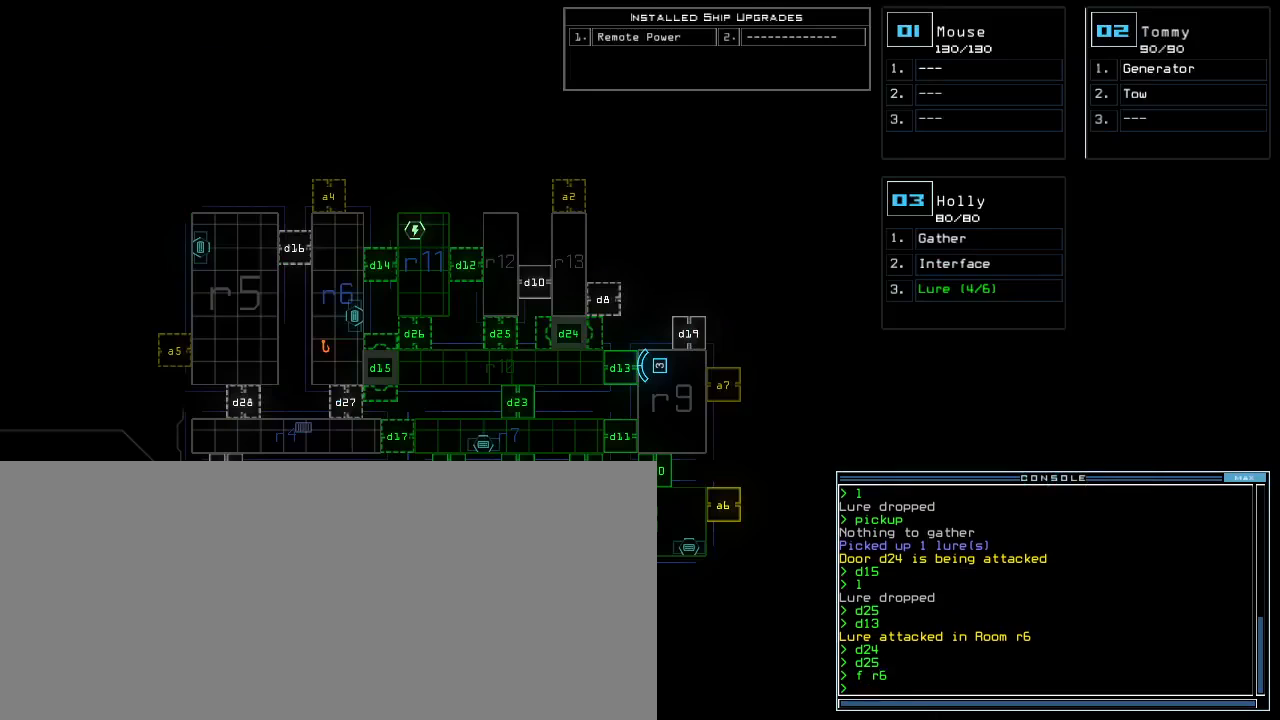
{"keys": [], "events": []}
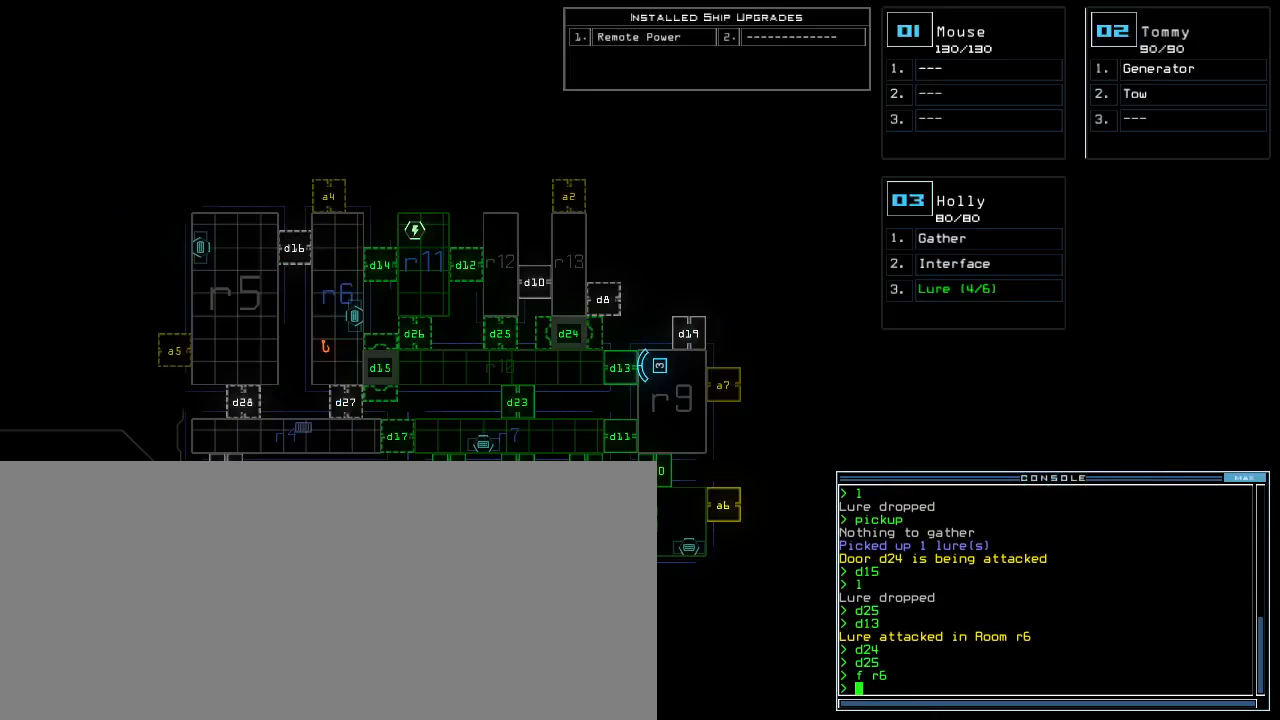
{"keys": [], "events": []}
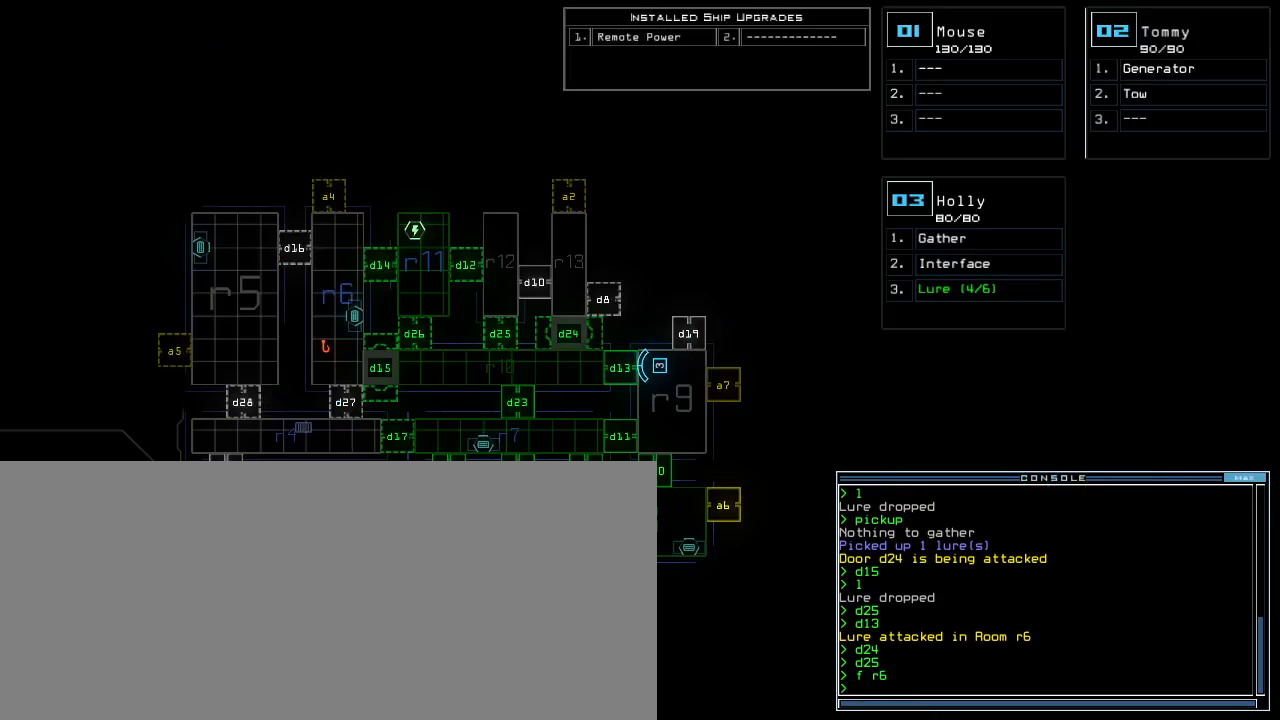
{"keys": [], "events": []}
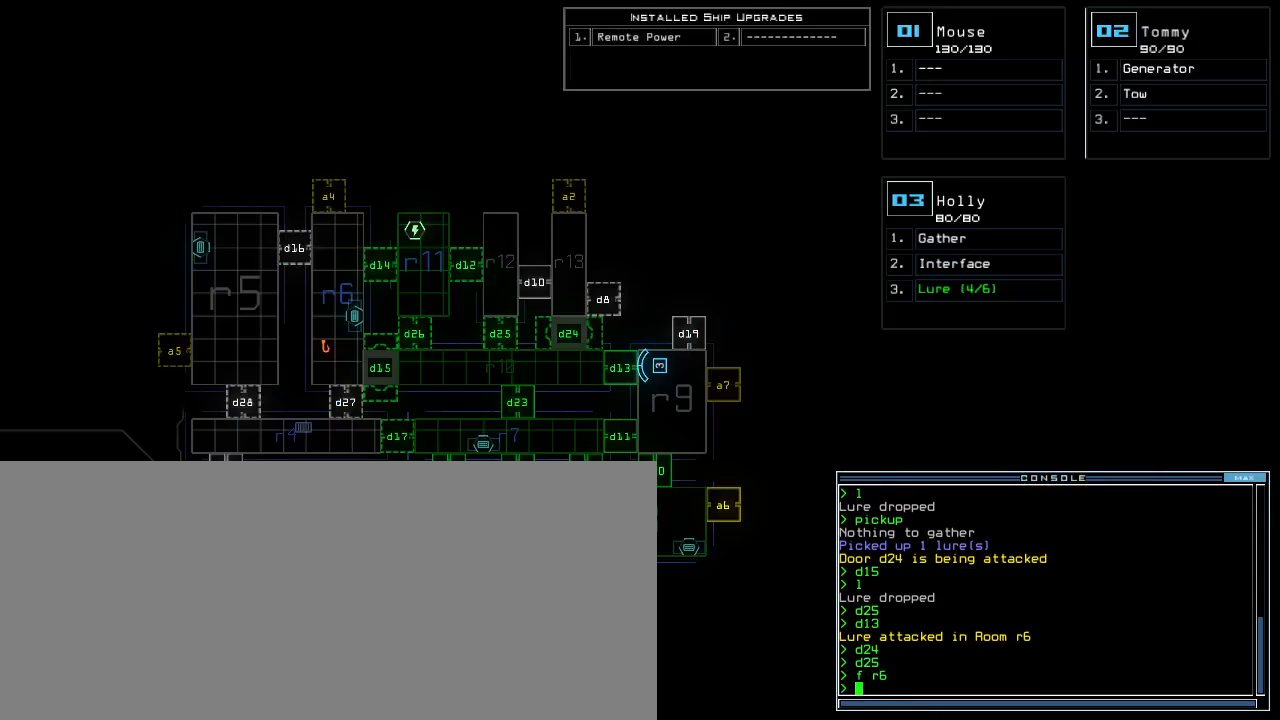
{"keys": [], "events": []}
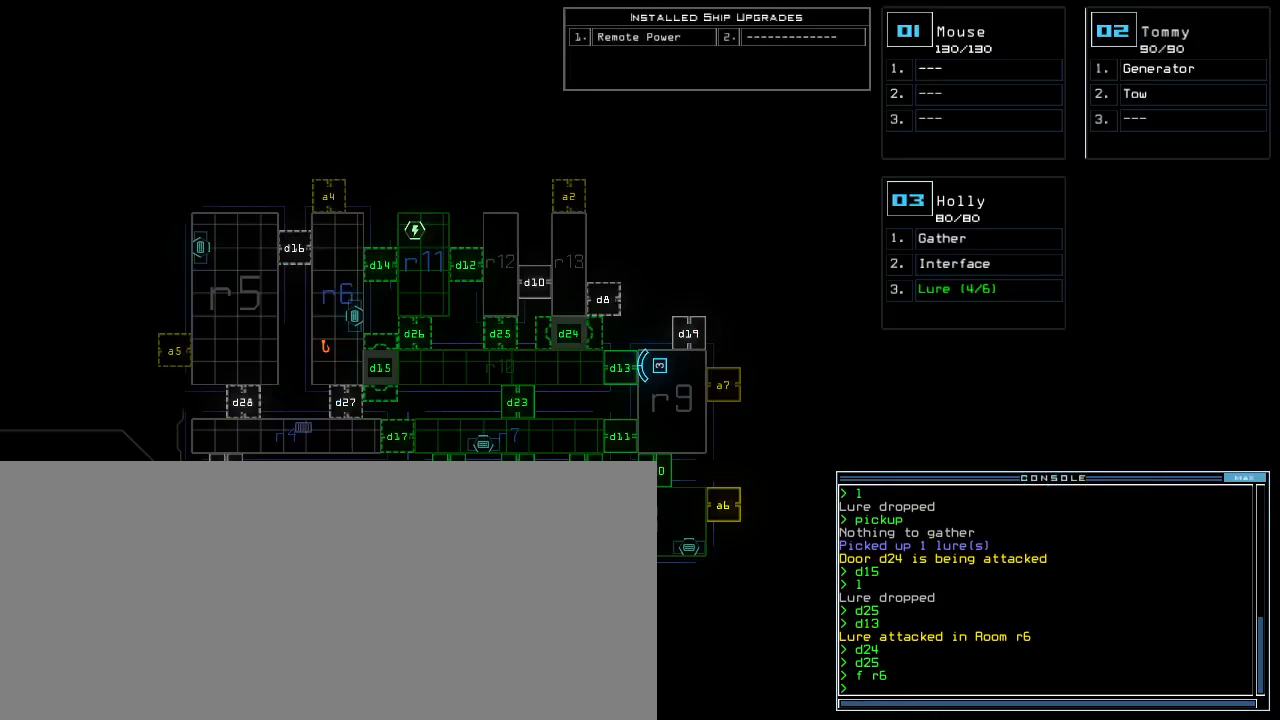
{"keys": [], "events": []}
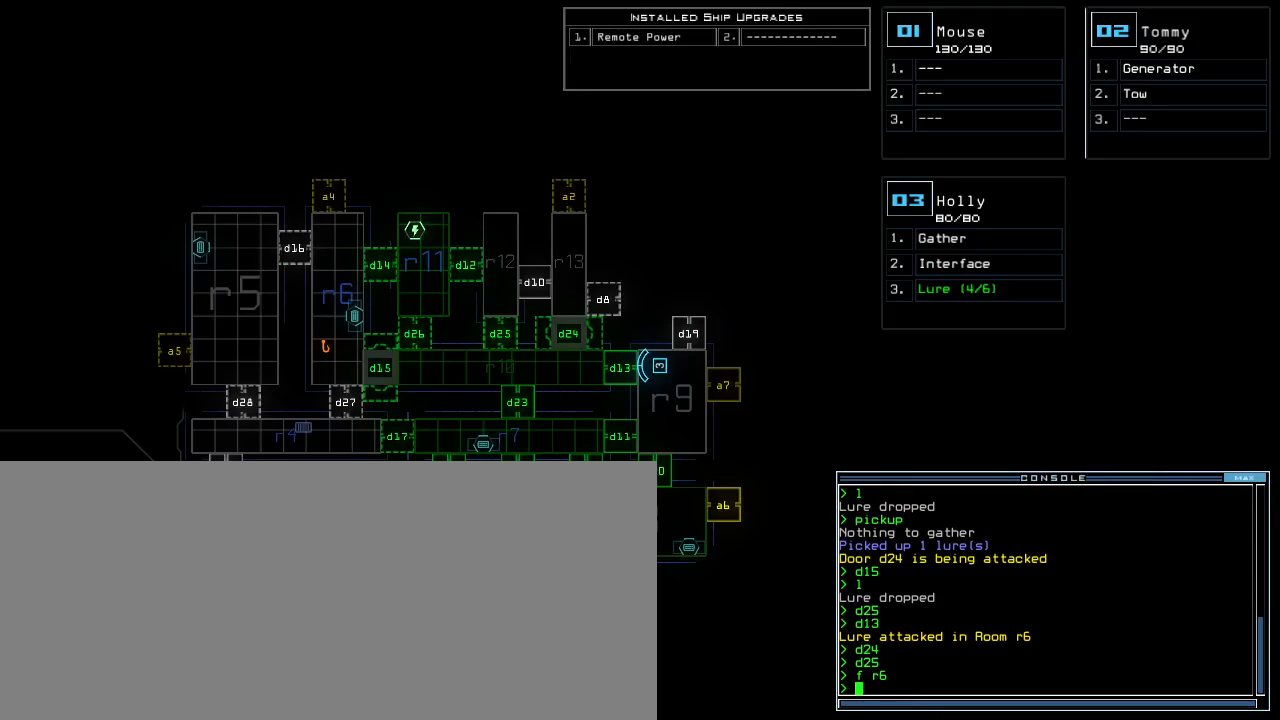
{"keys": [], "events": [[67, "r", "down"], [133, "a", "down"], [167, "r", "up"], [167, "return", "down"], [233, "return", "up"], [250, "a", "up"]]}
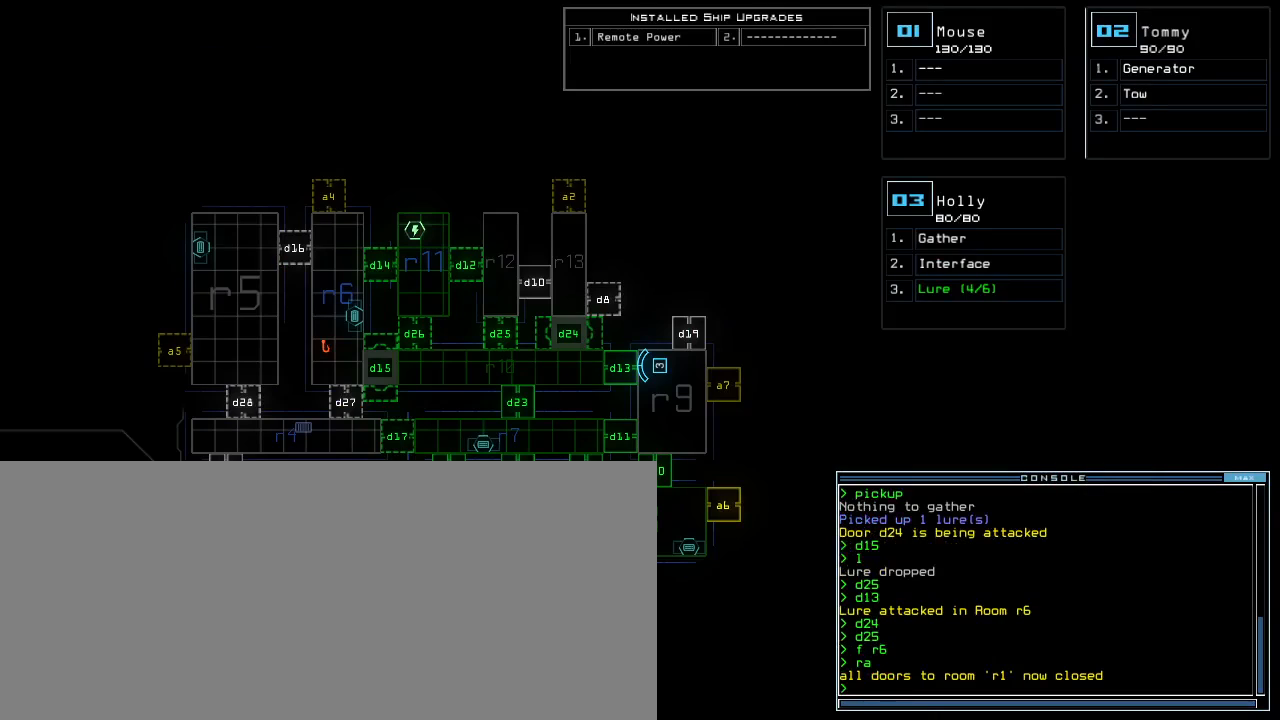
{"keys": [], "events": []}
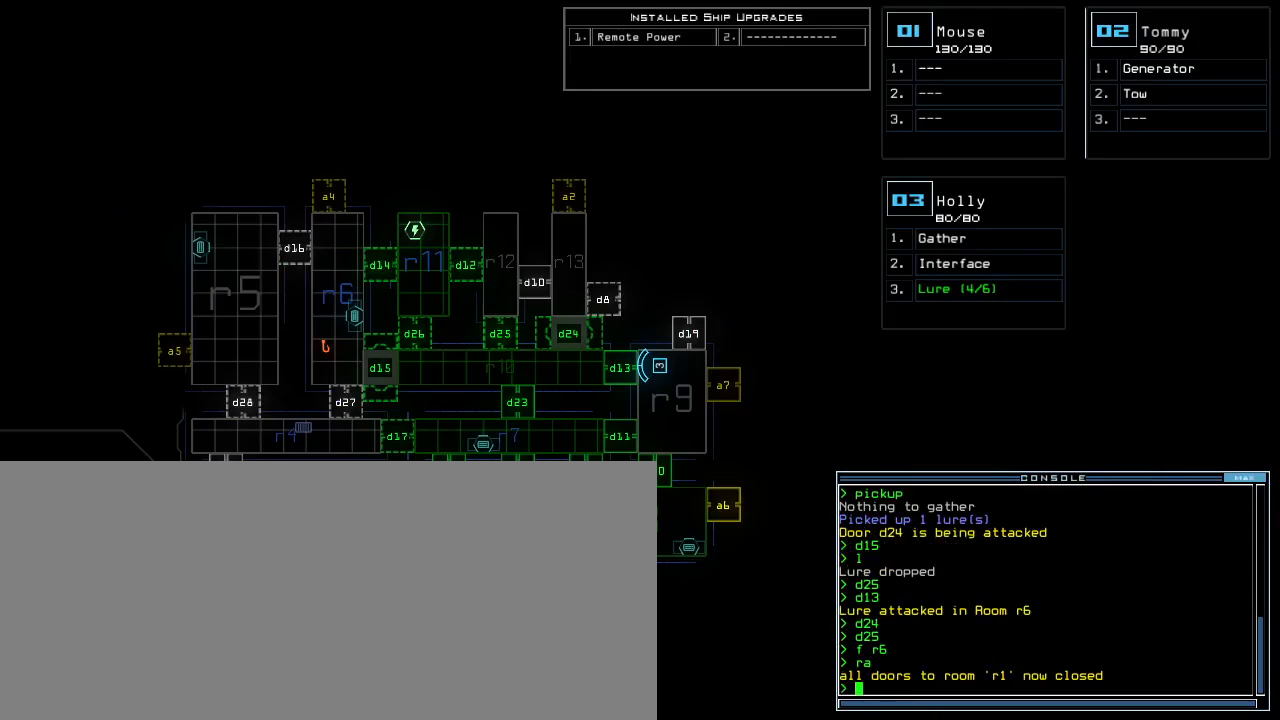
{"keys": [], "events": []}
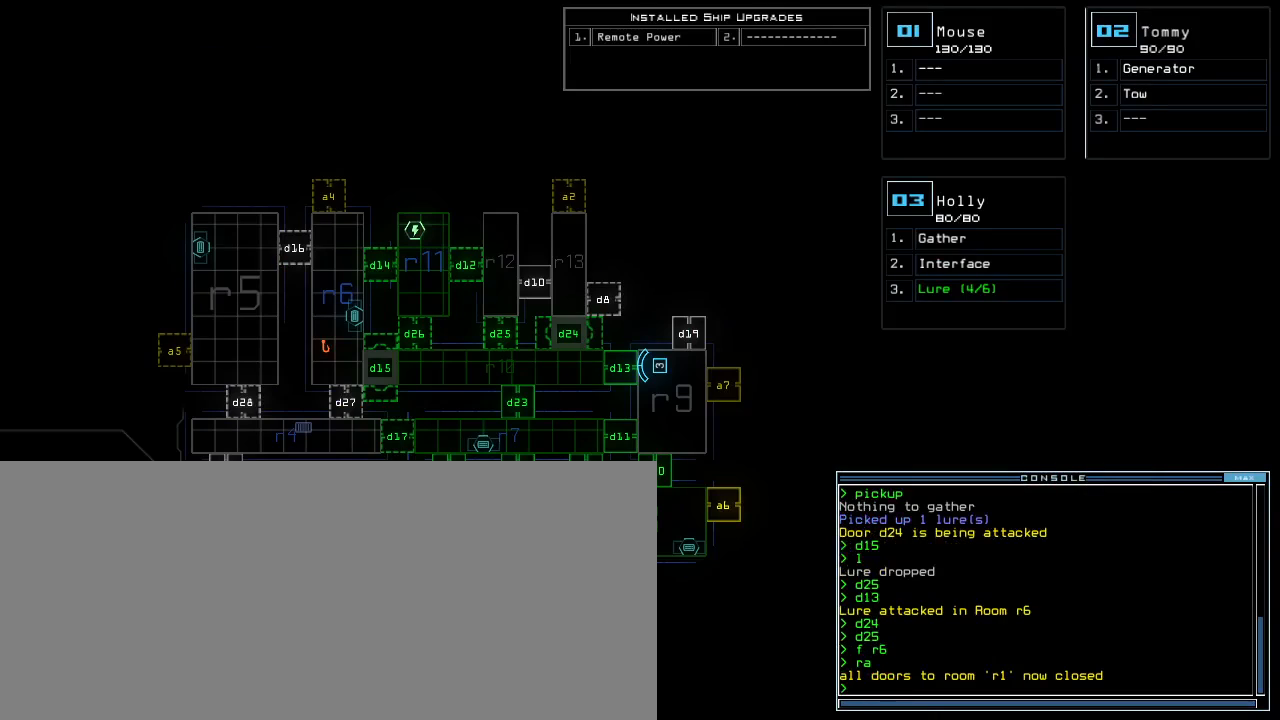
{"keys": [], "events": []}
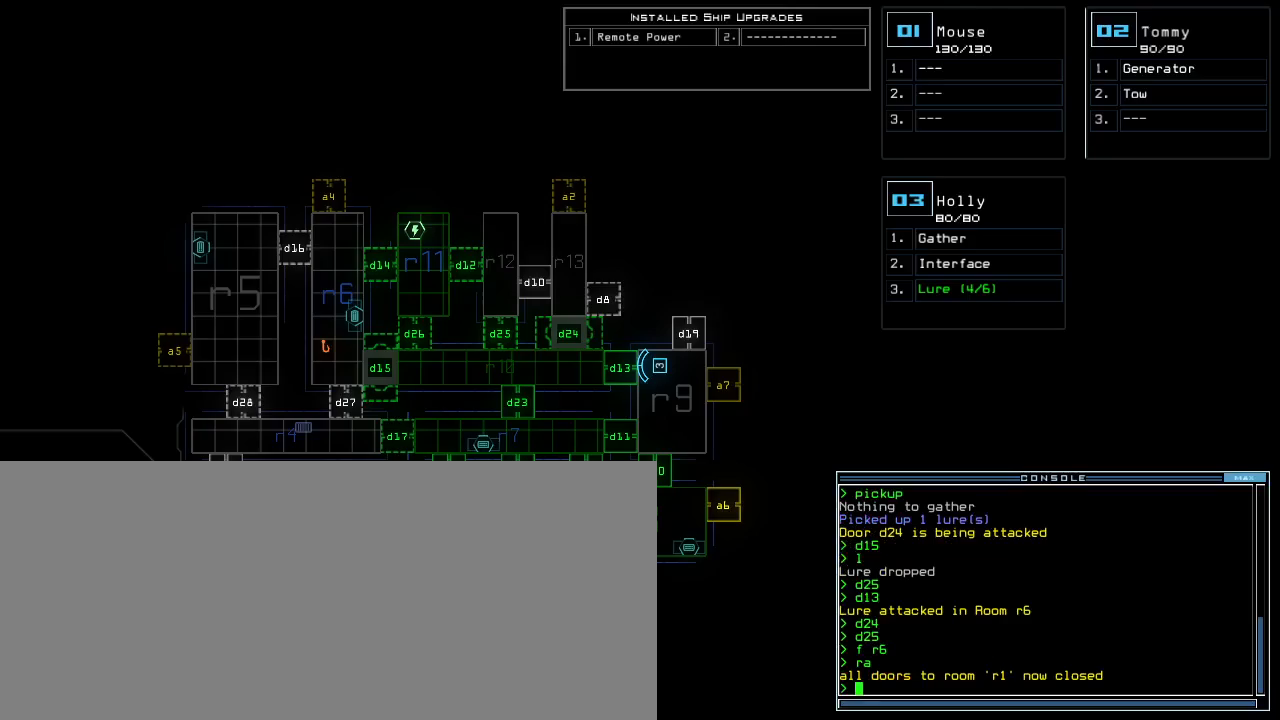
{"keys": [], "events": []}